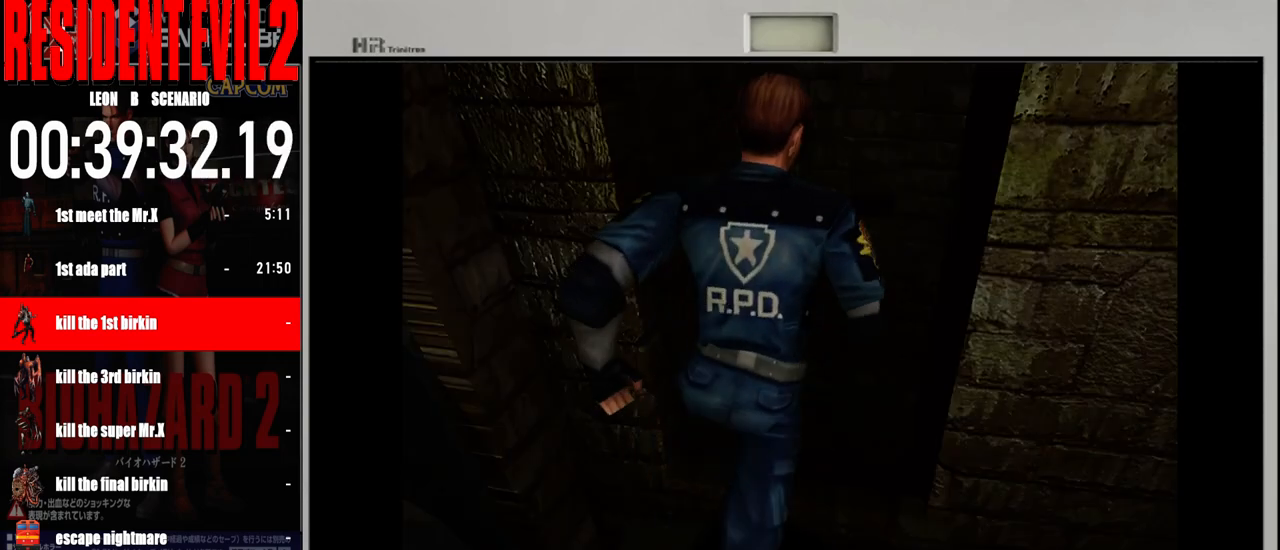
Gameplay with a controller (Nintendo layout); each line is a JSON object with the inputs held at the frame after it. "events" lists button and stick changes between this image and that frame as [ms after this image, input, new state], when the widget could be followed in between. Not read: L2 L3 R2 R3 SELECT Z.
{"buttons": [], "left_stick": "center", "right_stick": "center", "events": [[100, "A", "down"], [217, "A", "up"], [300, "left_stick", "center"], [317, "A", "down"], [417, "A", "up"]]}
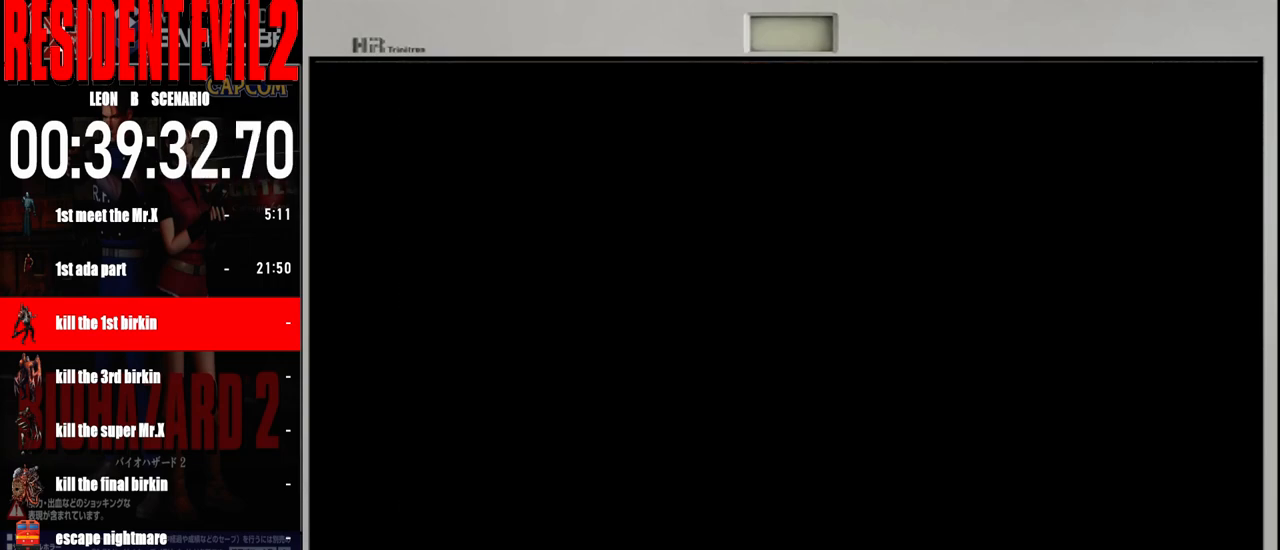
{"buttons": ["A"], "left_stick": "center", "right_stick": "center", "events": [[17, "A", "down"], [133, "A", "up"], [217, "A", "down"], [317, "A", "up"], [417, "A", "down"]]}
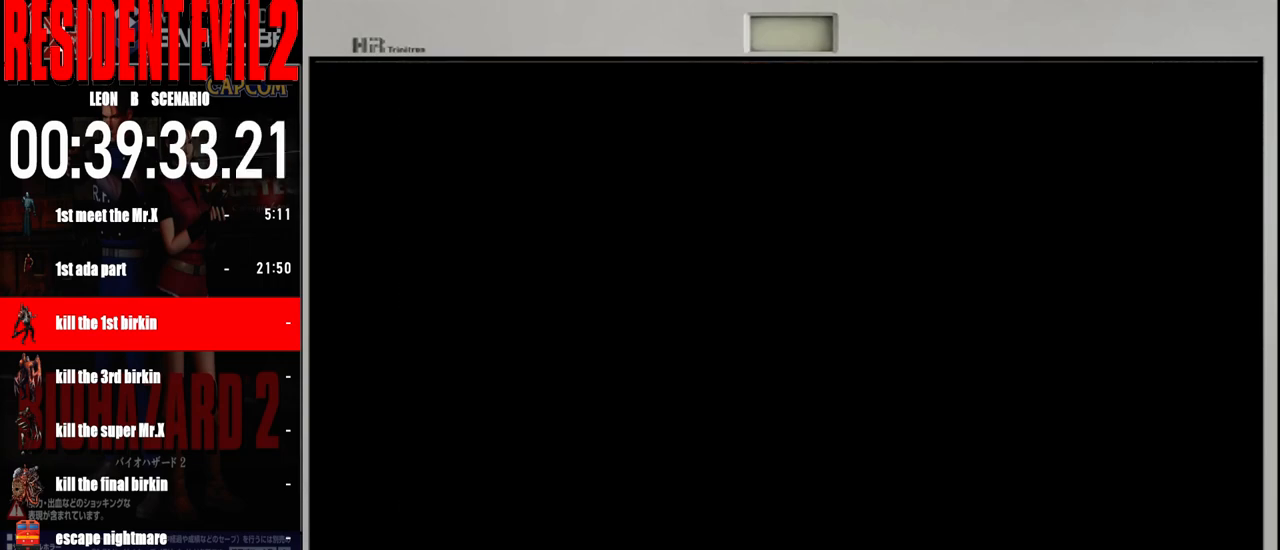
{"buttons": ["A"], "left_stick": "center", "right_stick": "center", "events": [[17, "A", "up"], [117, "A", "down"], [217, "A", "up"], [317, "A", "down"], [433, "A", "up"], [500, "A", "down"]]}
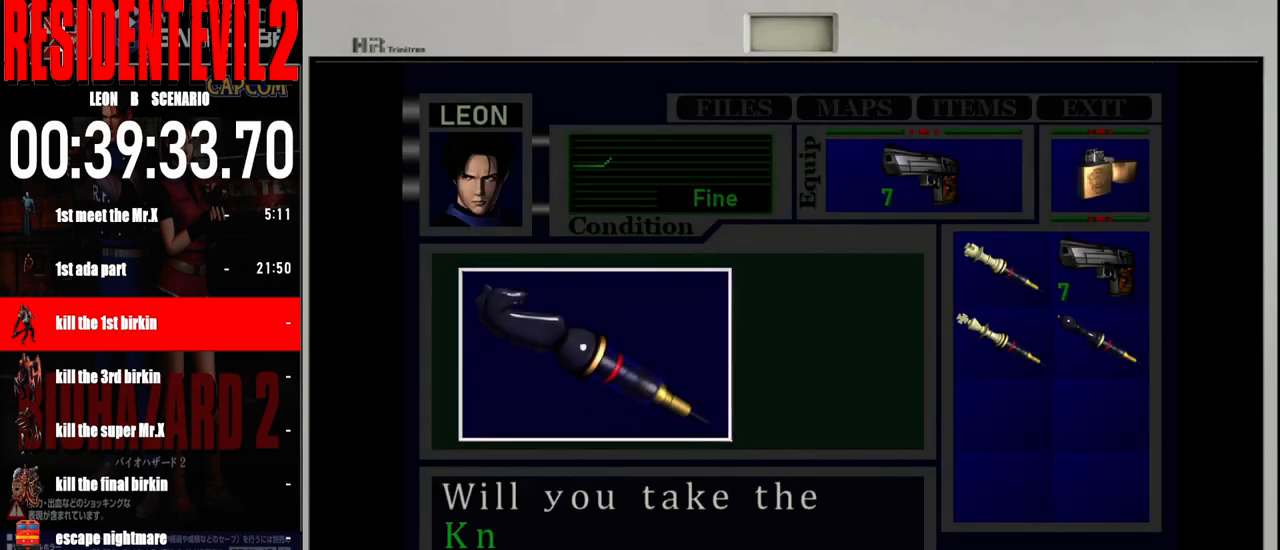
{"buttons": [], "left_stick": "center", "right_stick": "center", "events": [[133, "A", "up"], [233, "A", "down"], [317, "A", "up"], [417, "A", "down"], [500, "A", "up"]]}
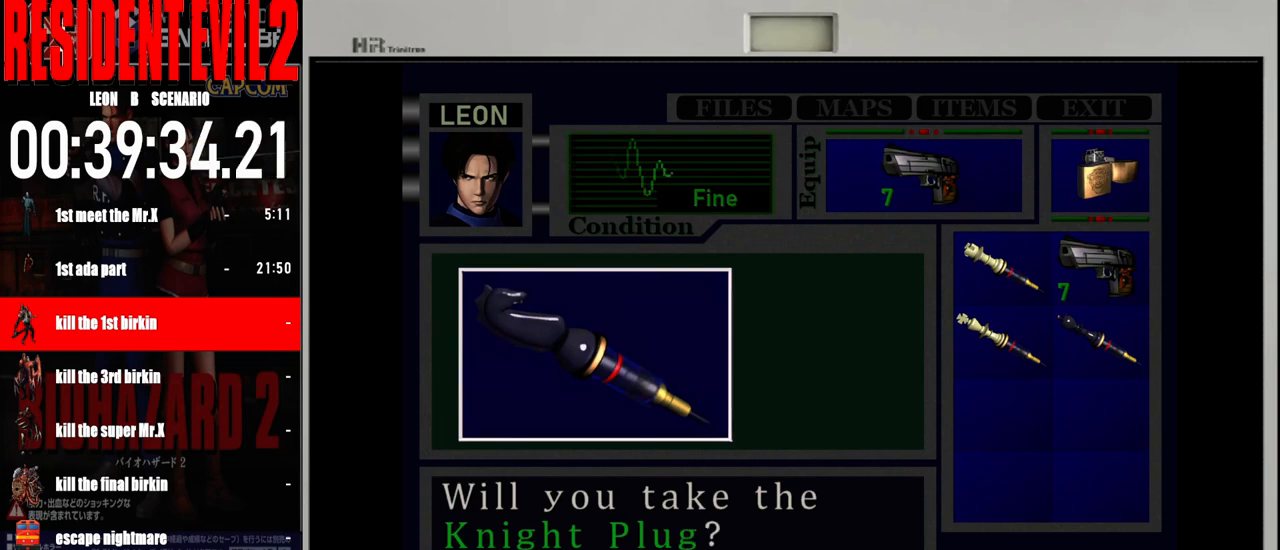
{"buttons": [], "left_stick": "center", "right_stick": "center", "events": [[117, "A", "down"], [217, "A", "up"], [317, "A", "down"], [417, "A", "up"]]}
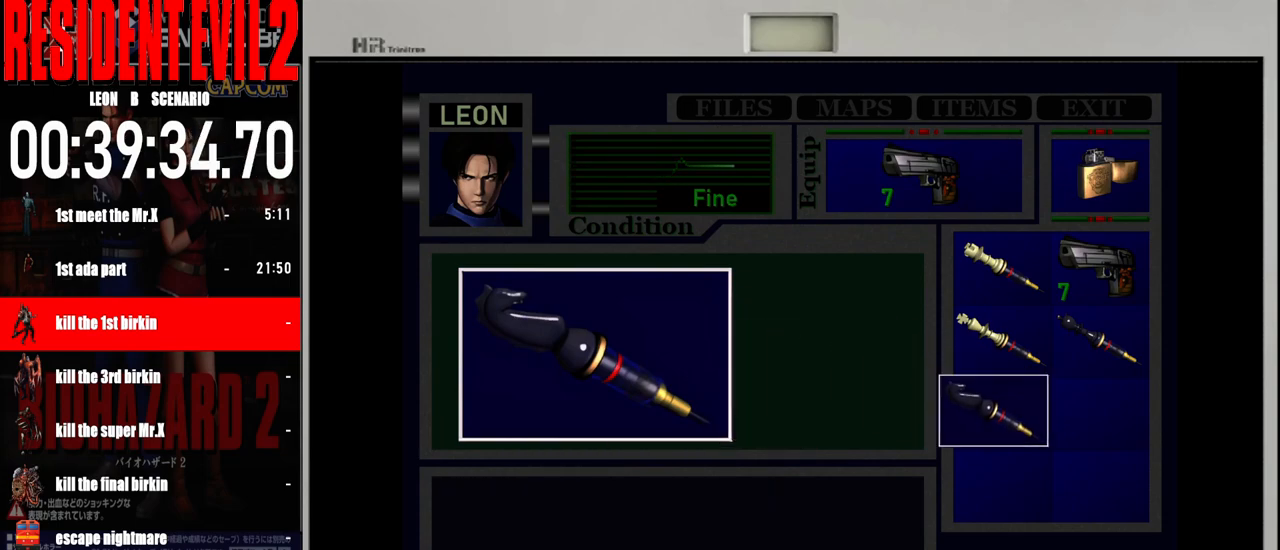
{"buttons": [], "left_stick": "center", "right_stick": "center", "events": [[17, "A", "down"], [117, "A", "up"], [200, "A", "down"], [317, "A", "up"], [400, "A", "down"], [500, "A", "up"]]}
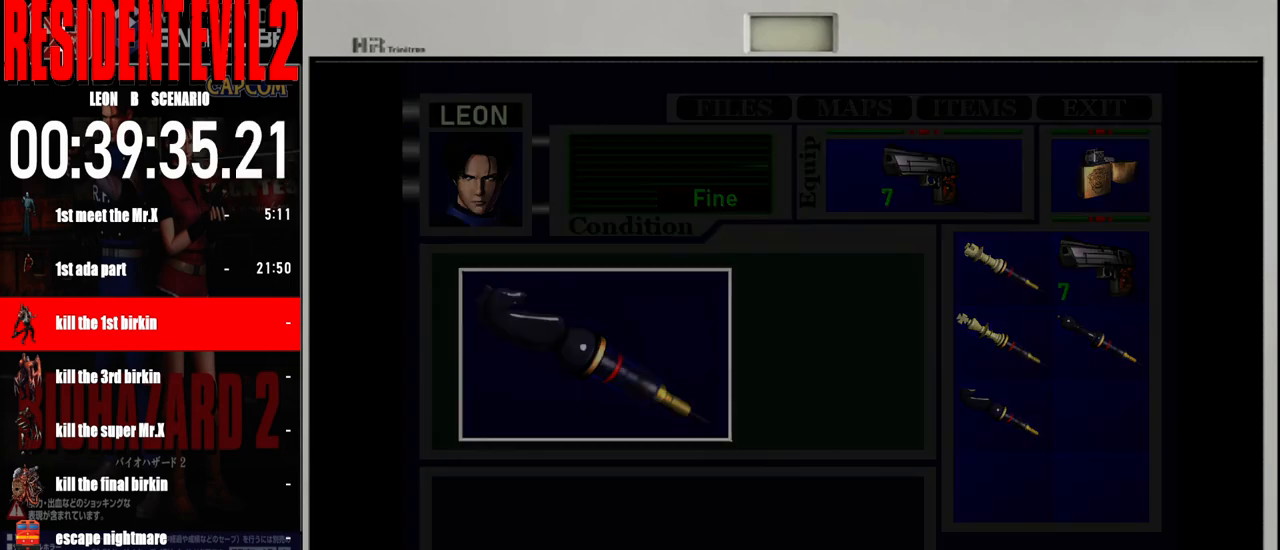
{"buttons": ["A"], "left_stick": "center", "right_stick": "center", "events": [[100, "A", "down"], [217, "A", "up"], [300, "A", "down"], [417, "A", "up"], [483, "A", "down"]]}
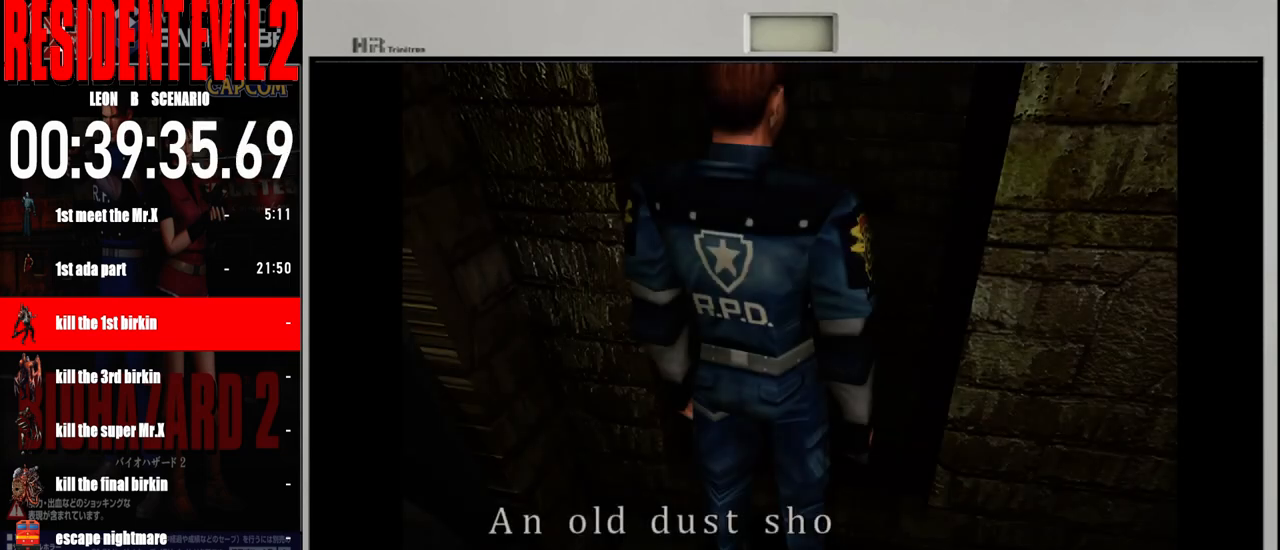
{"buttons": [], "left_stick": "center", "right_stick": "center", "events": [[117, "A", "up"], [183, "A", "down"], [317, "A", "up"], [367, "A", "down"], [500, "A", "up"]]}
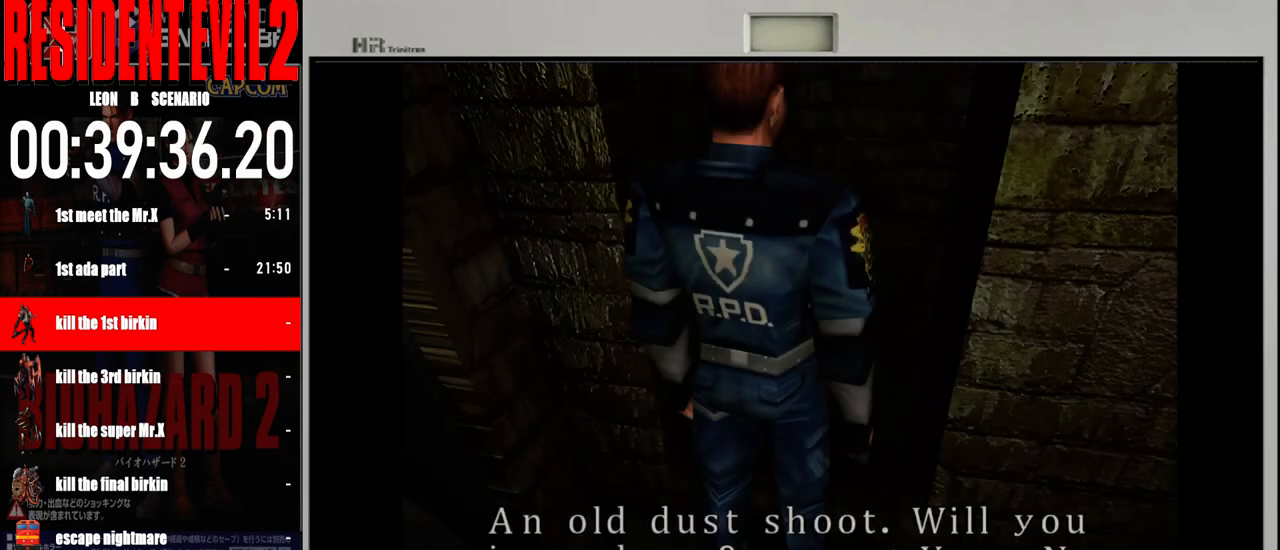
{"buttons": ["A"], "left_stick": "center", "right_stick": "center", "events": [[83, "A", "down"], [200, "A", "up"], [267, "A", "down"], [400, "A", "up"], [483, "A", "down"]]}
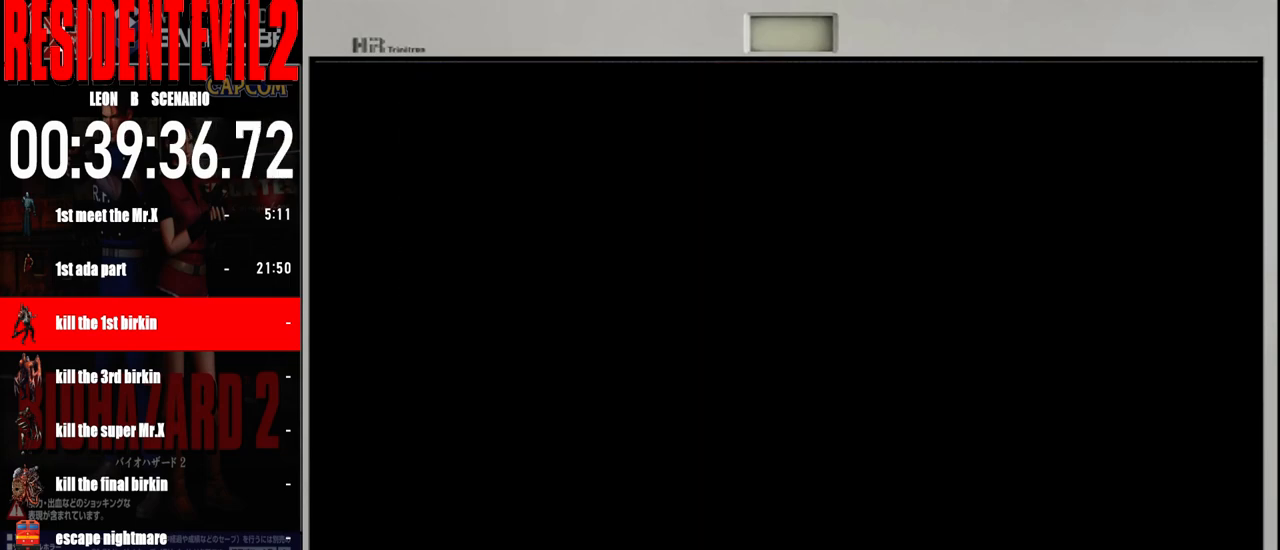
{"buttons": [], "left_stick": "center", "right_stick": "center", "events": [[83, "A", "up"]]}